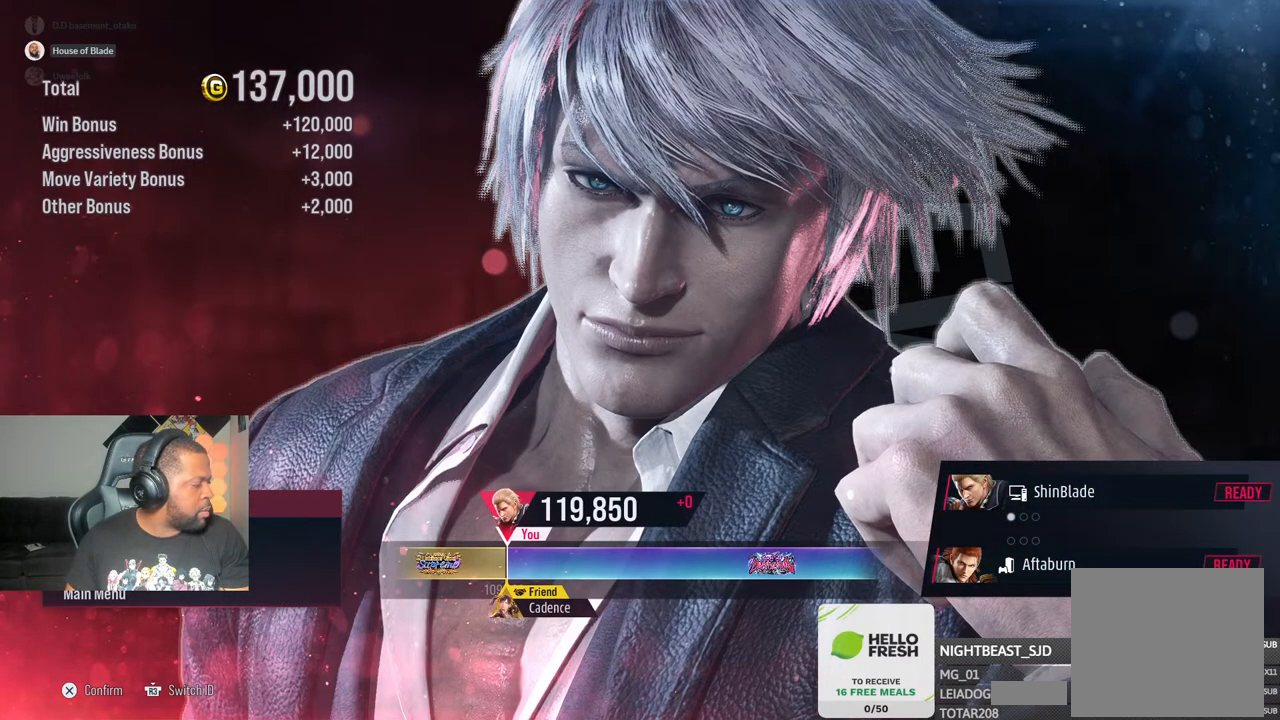
Gameplay with a controller (PlayStation layout); each line is a JSON object with the inputs held at the frame after it. "events" lists button and stick changes between this image and that frame as [ms after this image, input, new state], when the widget could be followed in between.
{"buttons": ["CROSS"], "left_stick": "center", "right_stick": "center", "events": [[117, "CROSS", "up"], [217, "CROSS", "down"], [350, "CROSS", "up"], [383, "CROSS", "down"]]}
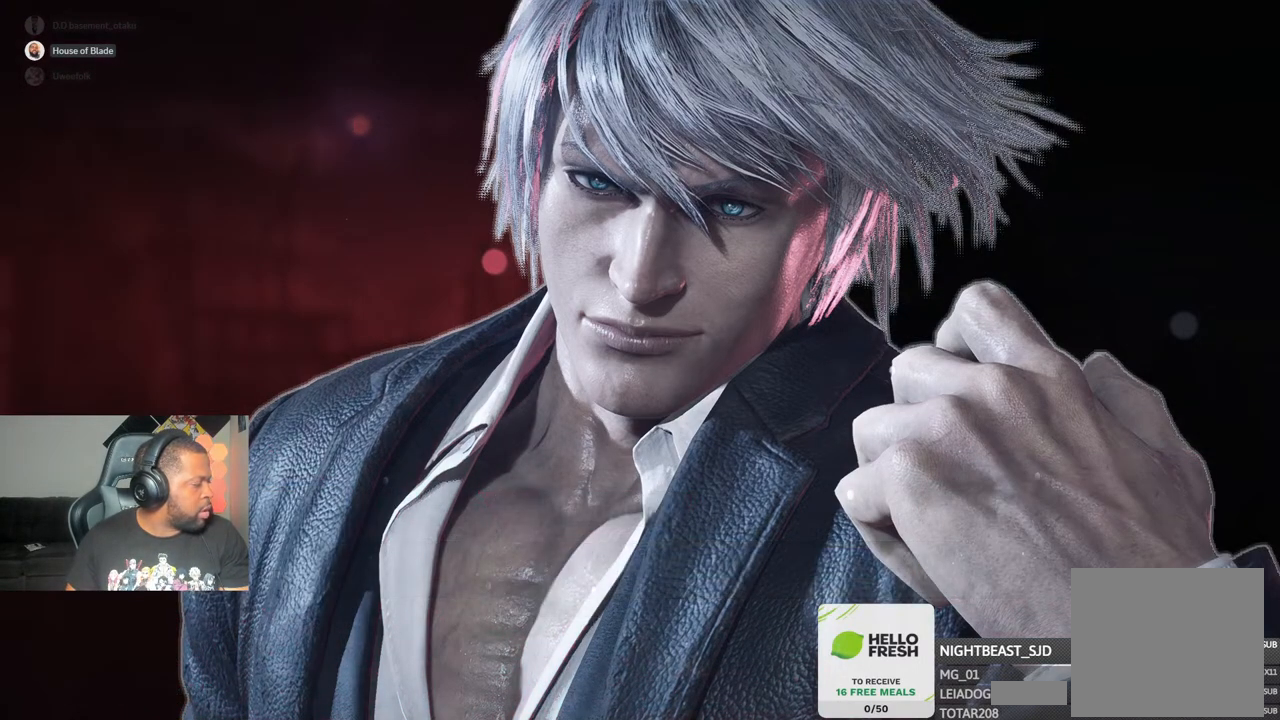
{"buttons": [], "left_stick": "center", "right_stick": "center", "events": [[50, "CROSS", "up"], [217, "CROSS", "down"], [367, "CROSS", "up"]]}
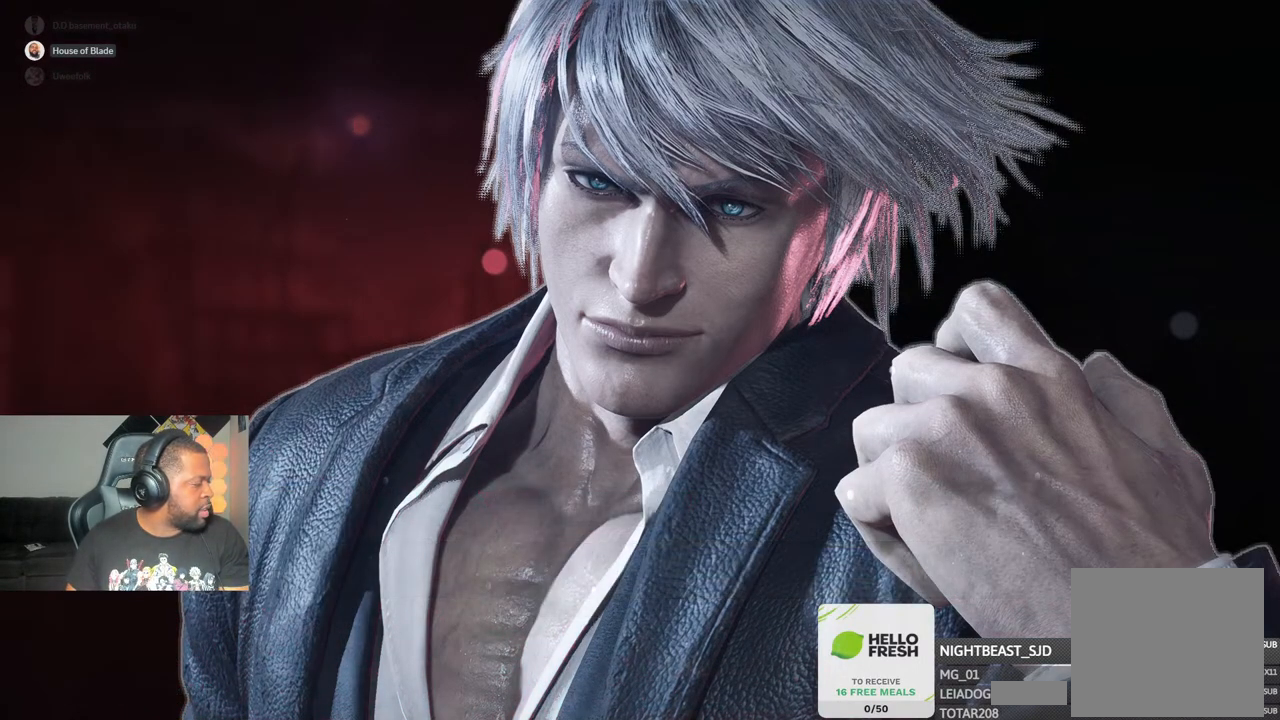
{"buttons": [], "left_stick": "center", "right_stick": "center", "events": [[33, "CROSS", "down"], [150, "CROSS", "up"], [300, "CROSS", "down"], [450, "CROSS", "up"]]}
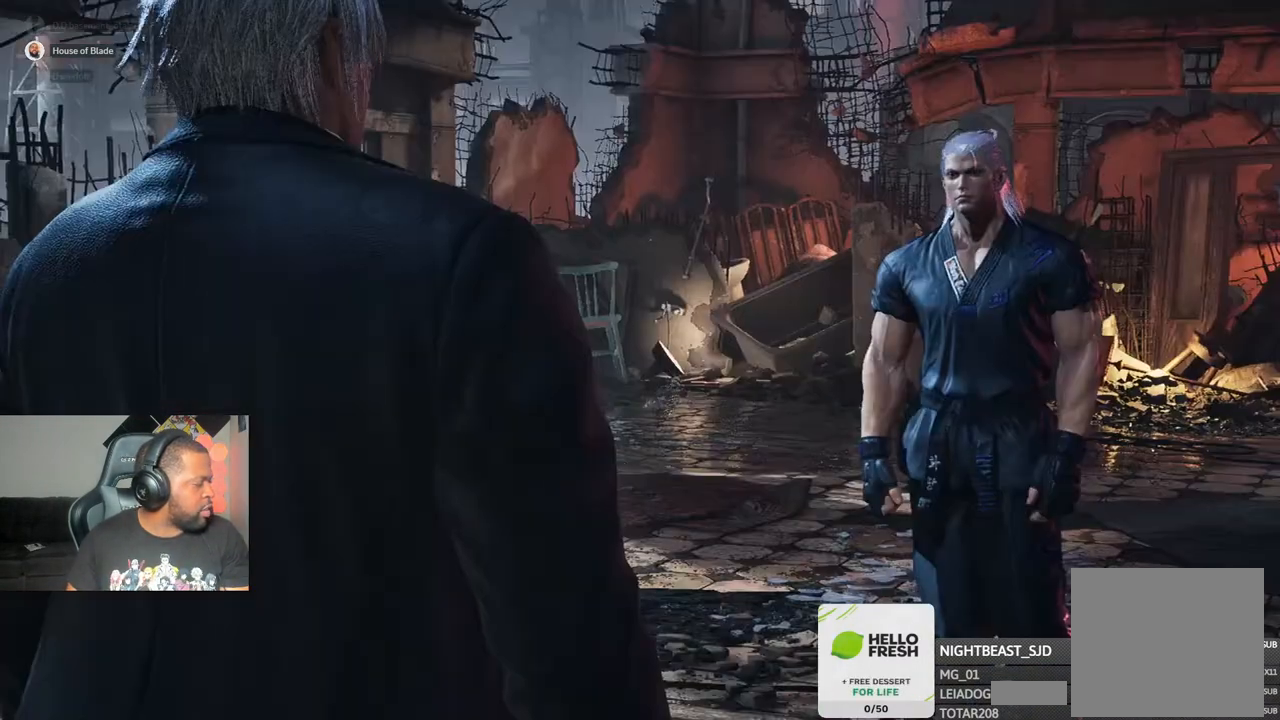
{"buttons": ["CROSS"], "left_stick": "center", "right_stick": "center", "events": [[67, "CROSS", "down"], [133, "CROSS", "up"], [267, "CROSS", "down"], [383, "CROSS", "up"], [500, "CROSS", "down"]]}
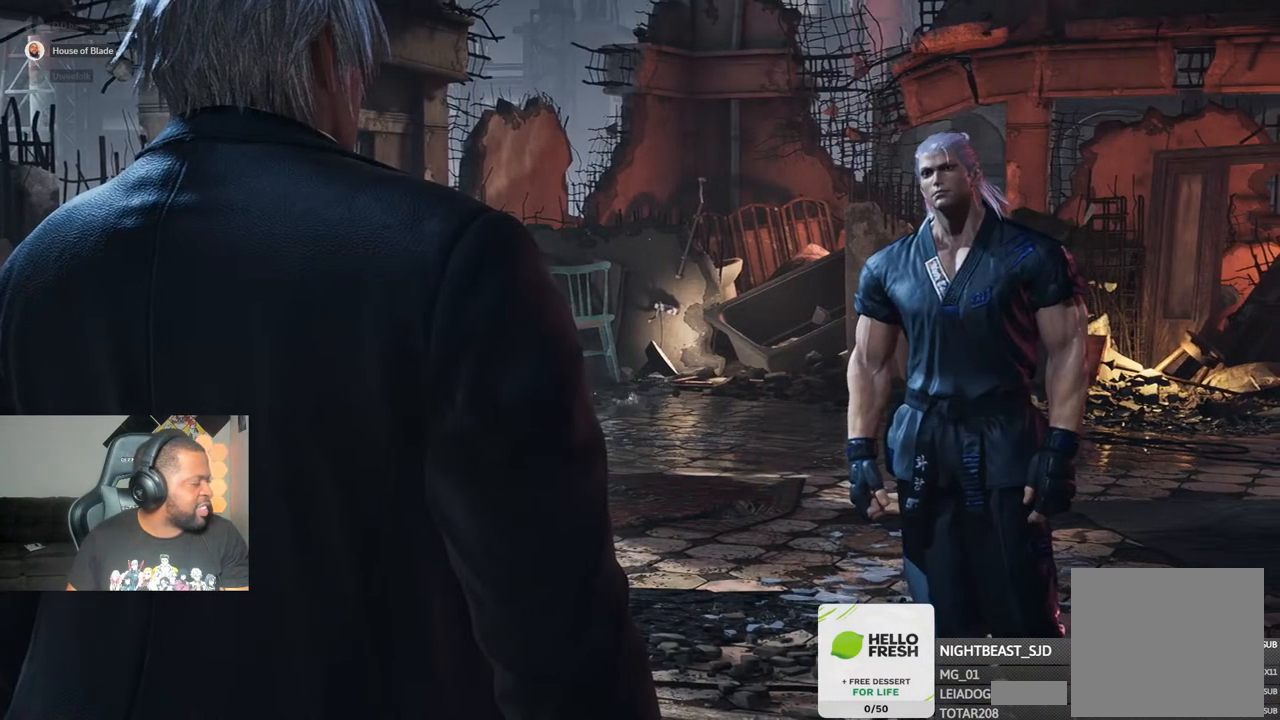
{"buttons": [], "left_stick": "center", "right_stick": "center", "events": [[133, "CROSS", "up"], [183, "CROSS", "down"], [283, "CROSS", "up"]]}